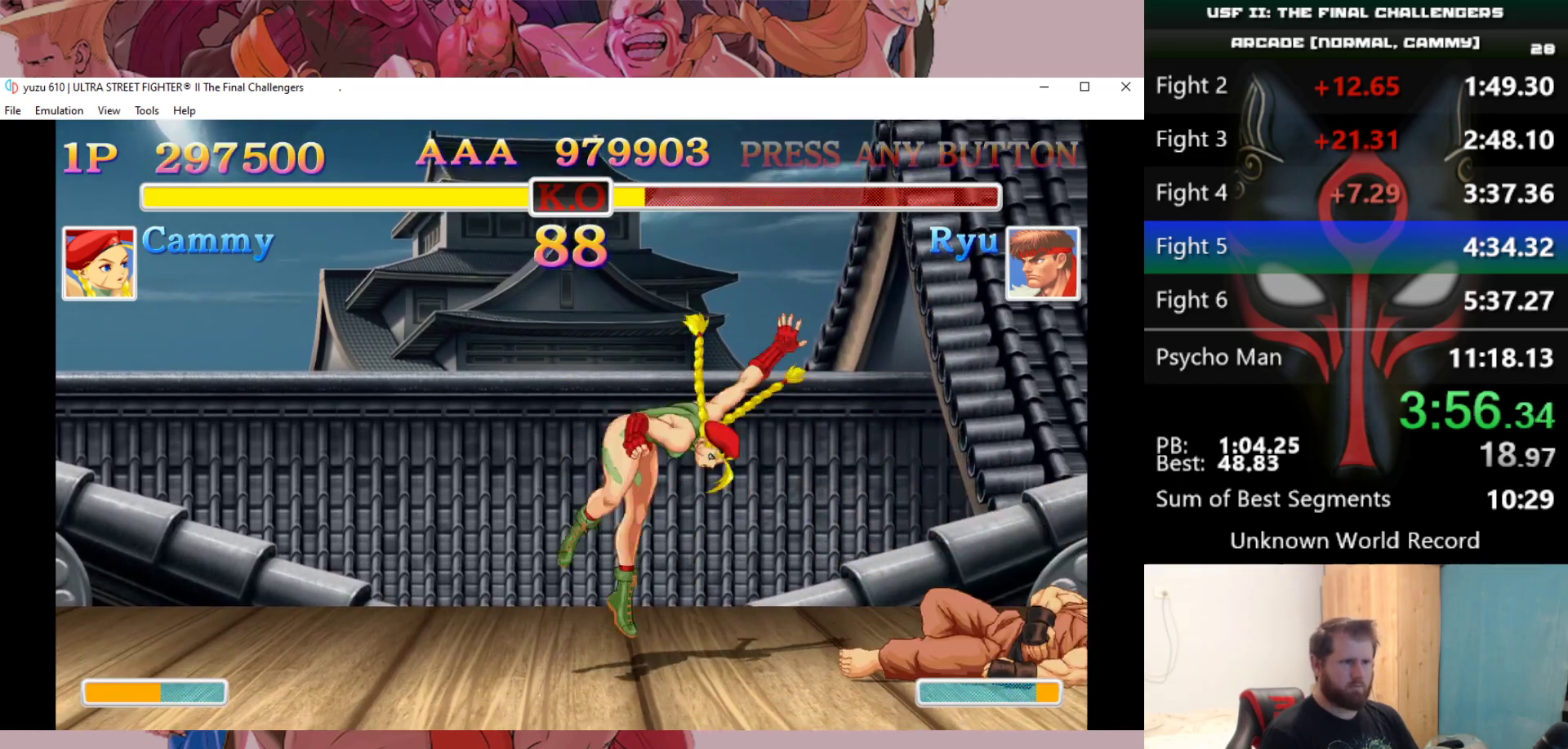
Gameplay with keyboard; each line is a JSON object with the keys held at the frame after it. "events" lists presses ("down") and releases ("up") of "a", "d", "down", "e", "left", "q", "right", "s", "up" and "w" between this image and that frame as [ms after this image, input, new state], when the widget could be followed in between. No other keys are recorded. Mouse input is not recorded.
{"keys": [], "events": [[50, "right", "up"], [50, "up", "up"], [433, "e", "down"], [483, "e", "up"]]}
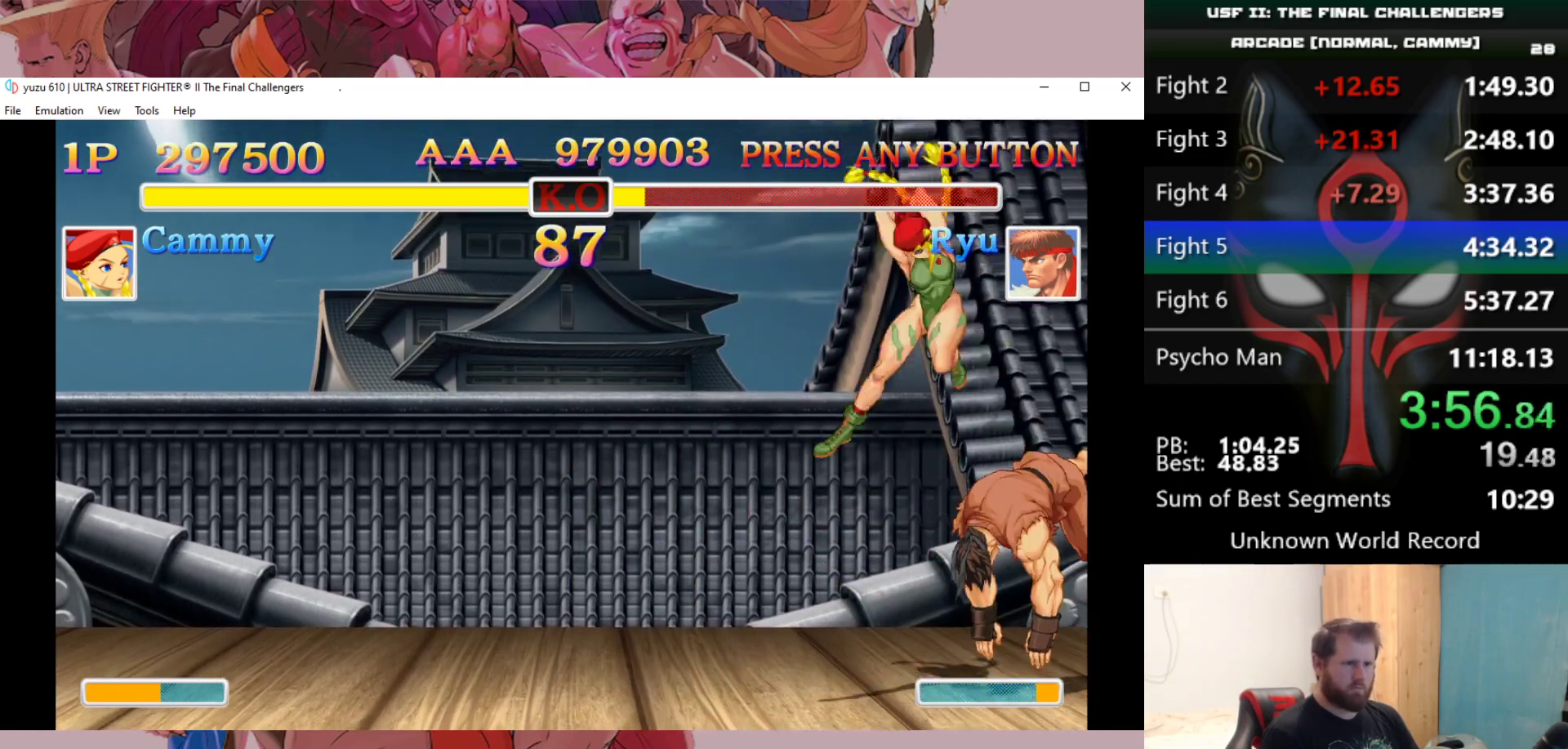
{"keys": [], "events": [[67, "right", "down"], [117, "down", "down"], [167, "d", "down"], [167, "right", "up"], [217, "d", "up"], [217, "down", "up"], [217, "right", "down"], [300, "d", "down"], [300, "right", "up"], [350, "d", "up"], [400, "d", "down"], [450, "d", "up"]]}
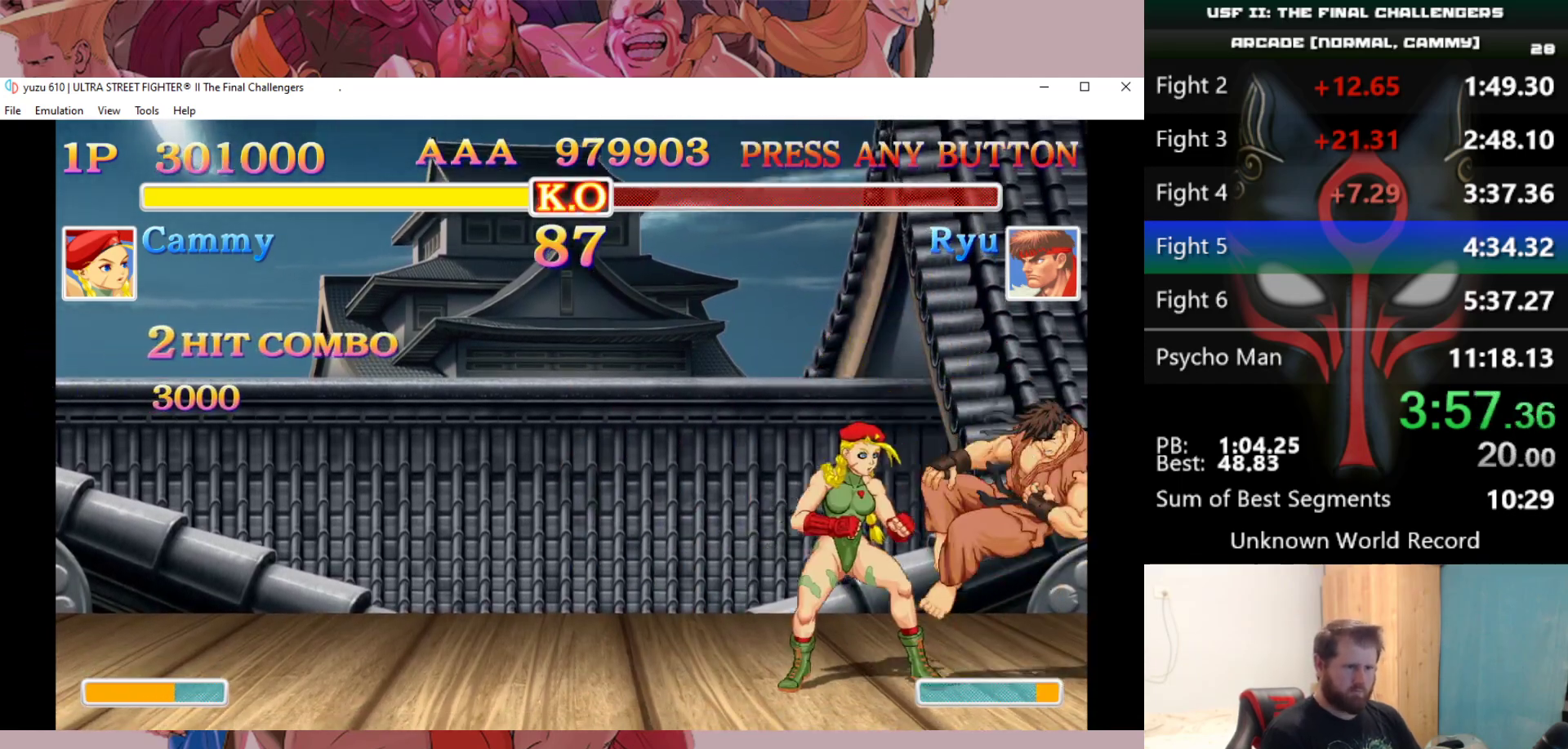
{"keys": [], "events": []}
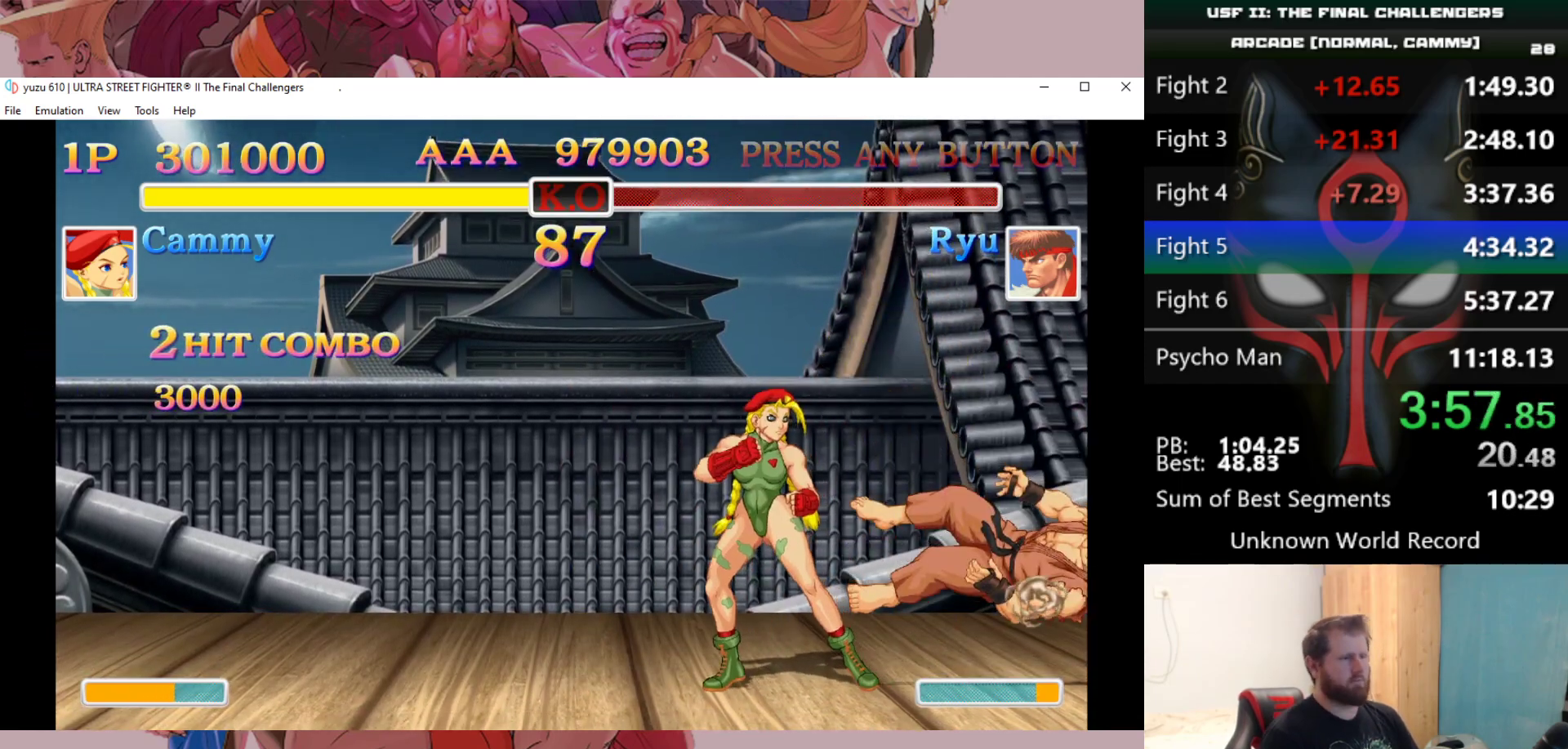
{"keys": [], "events": []}
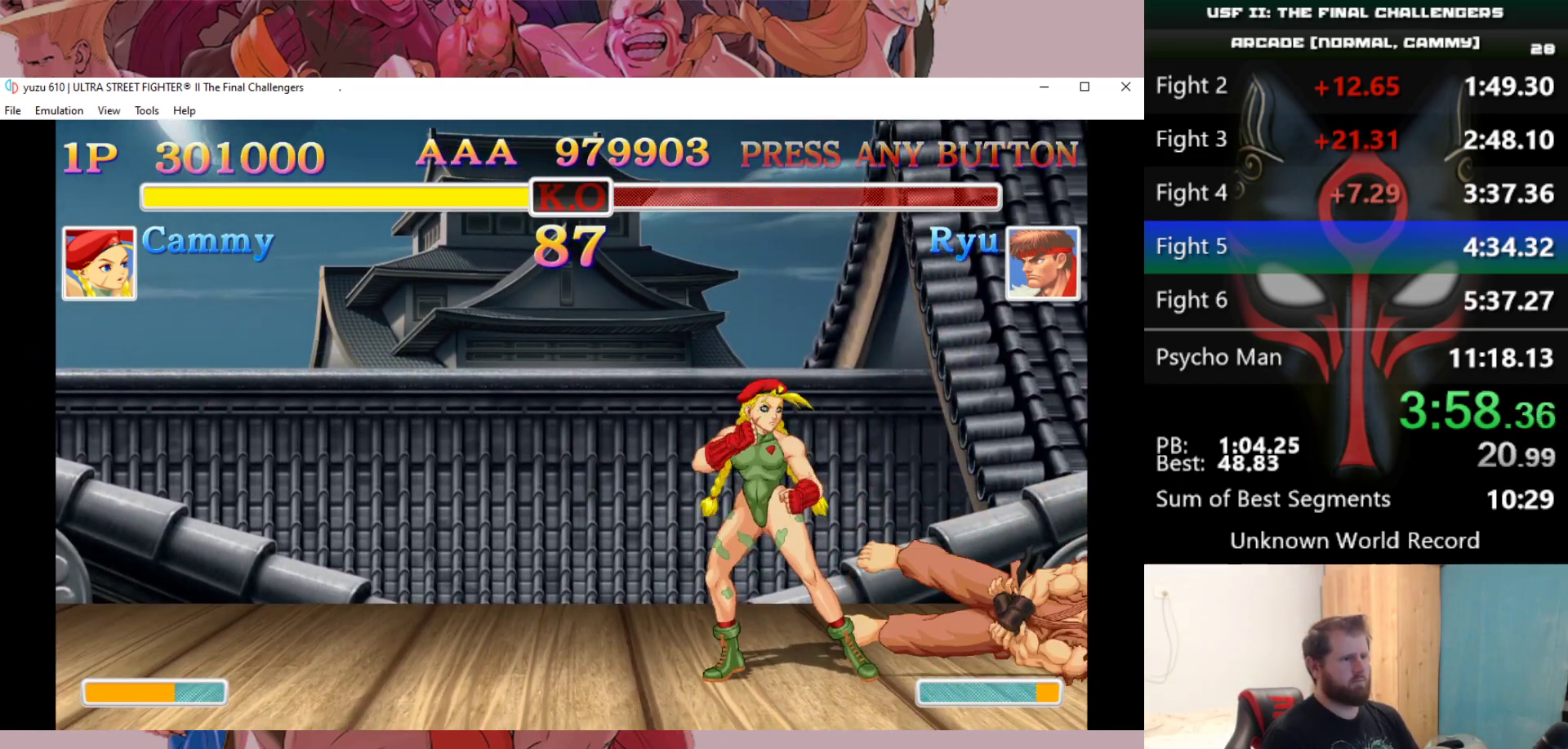
{"keys": [], "events": []}
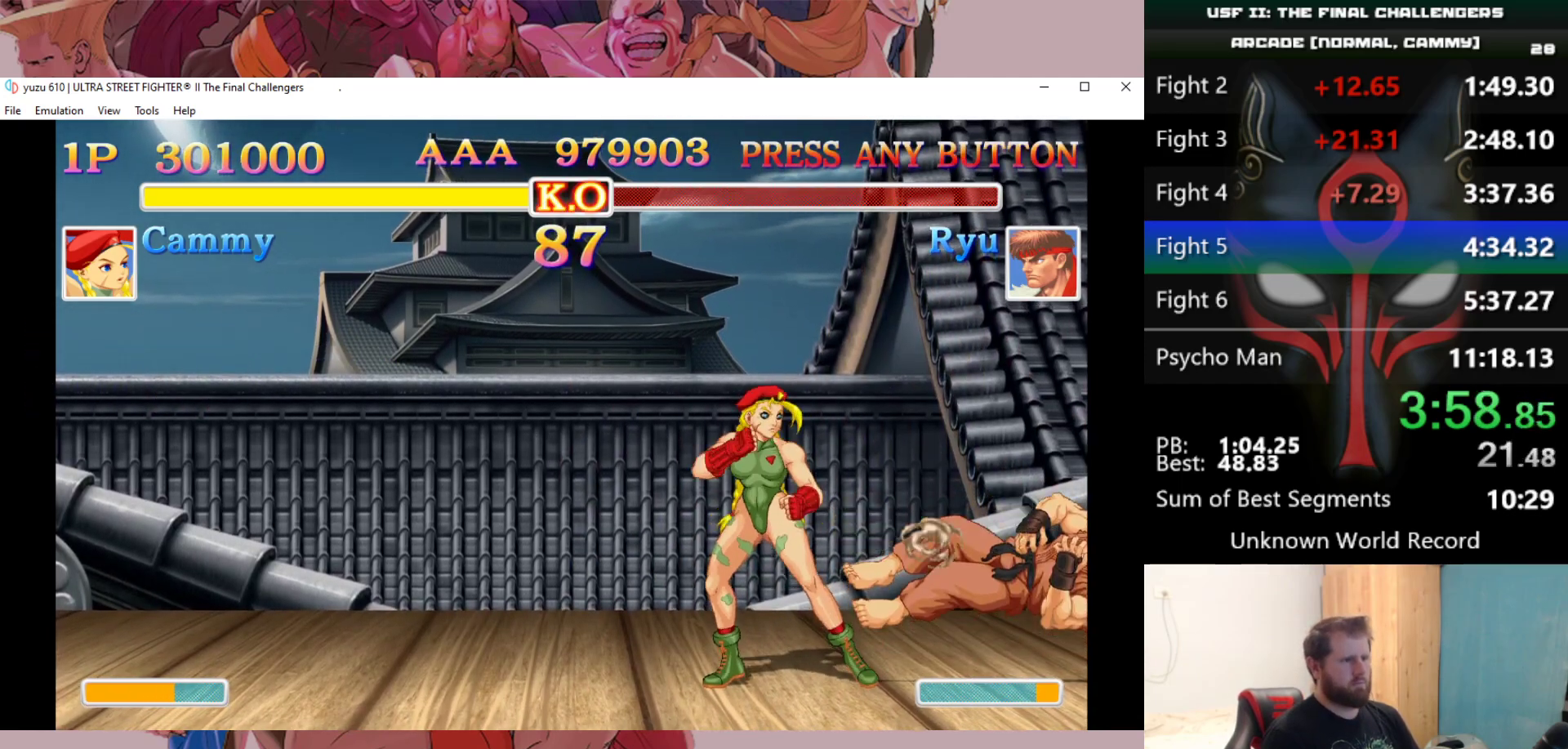
{"keys": [], "events": []}
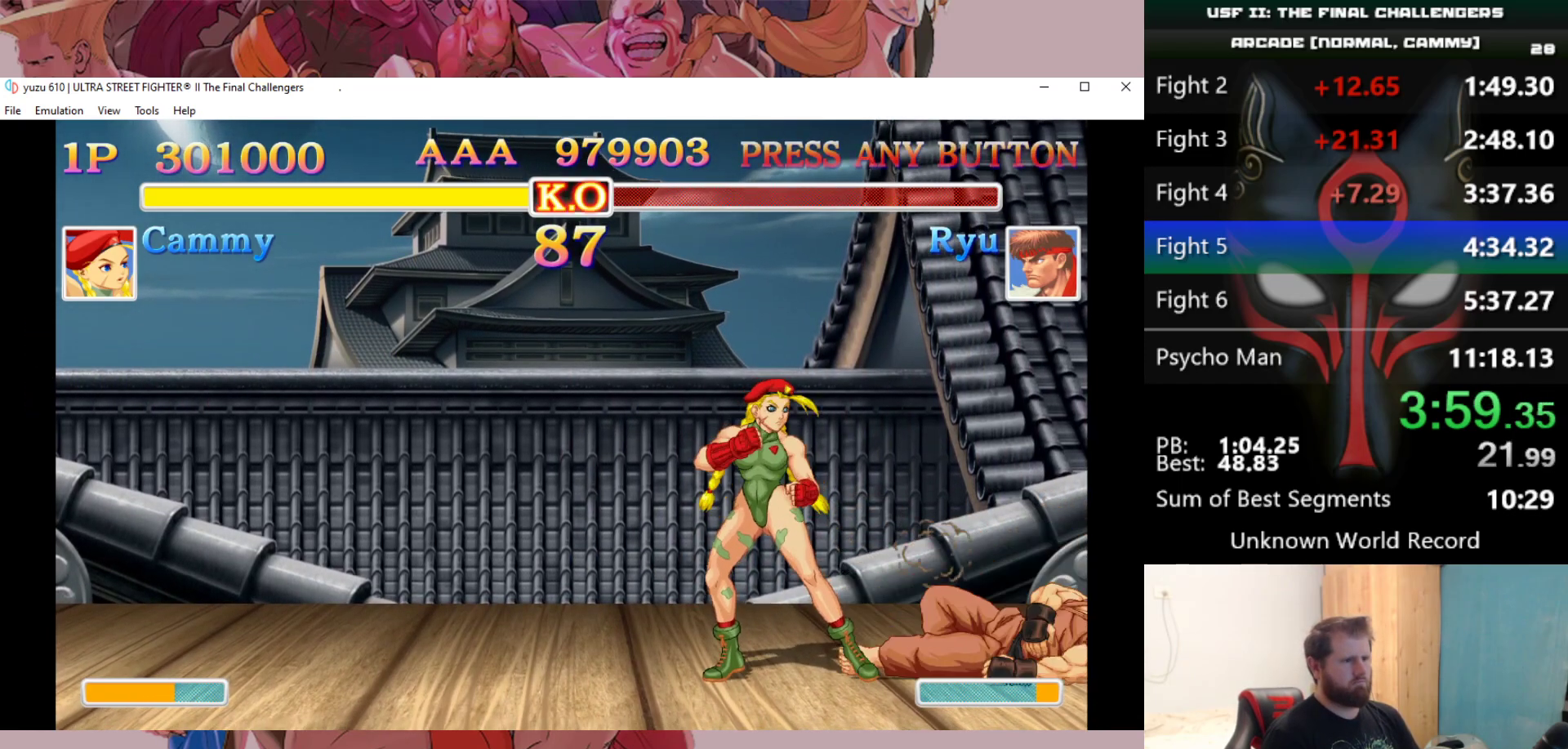
{"keys": [], "events": []}
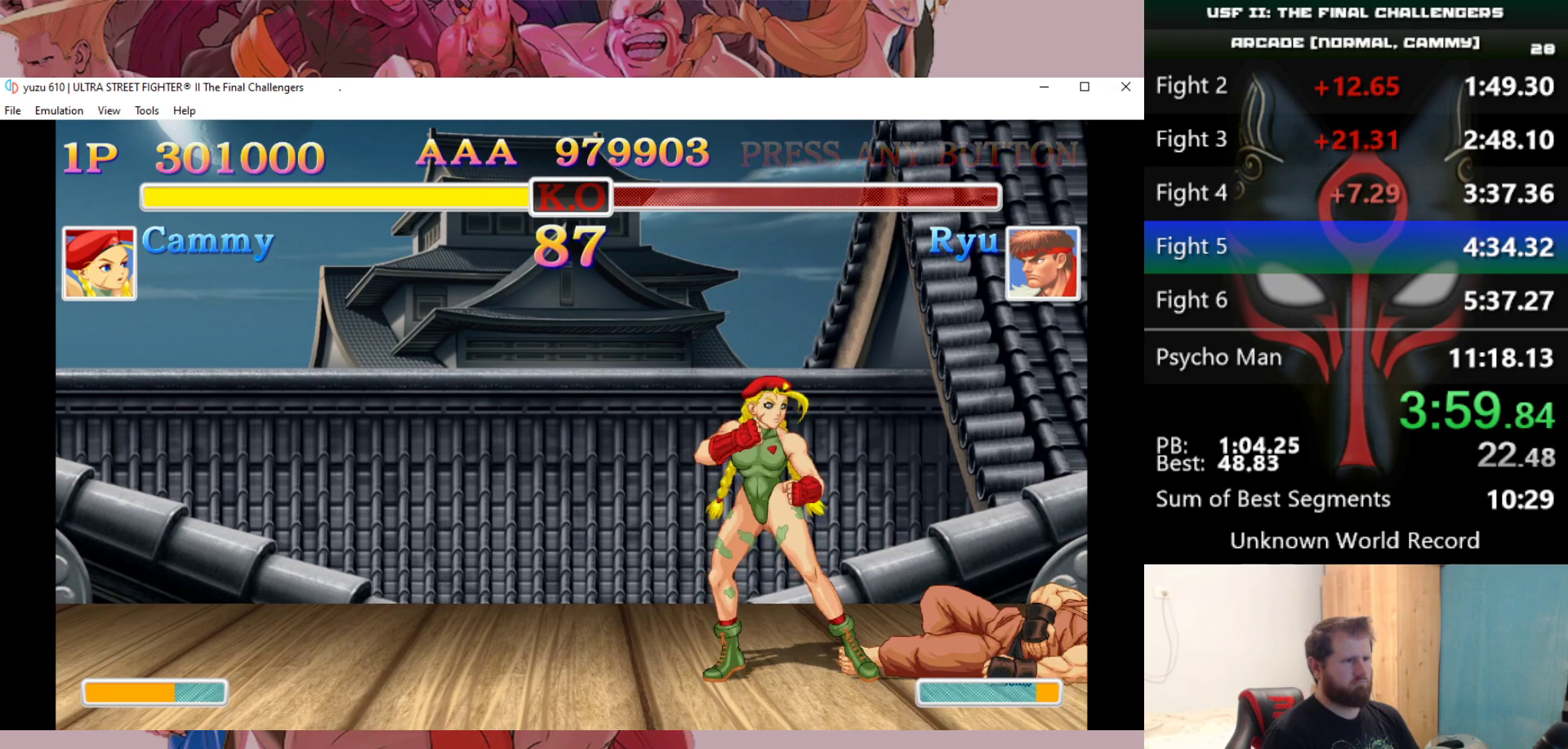
{"keys": [], "events": []}
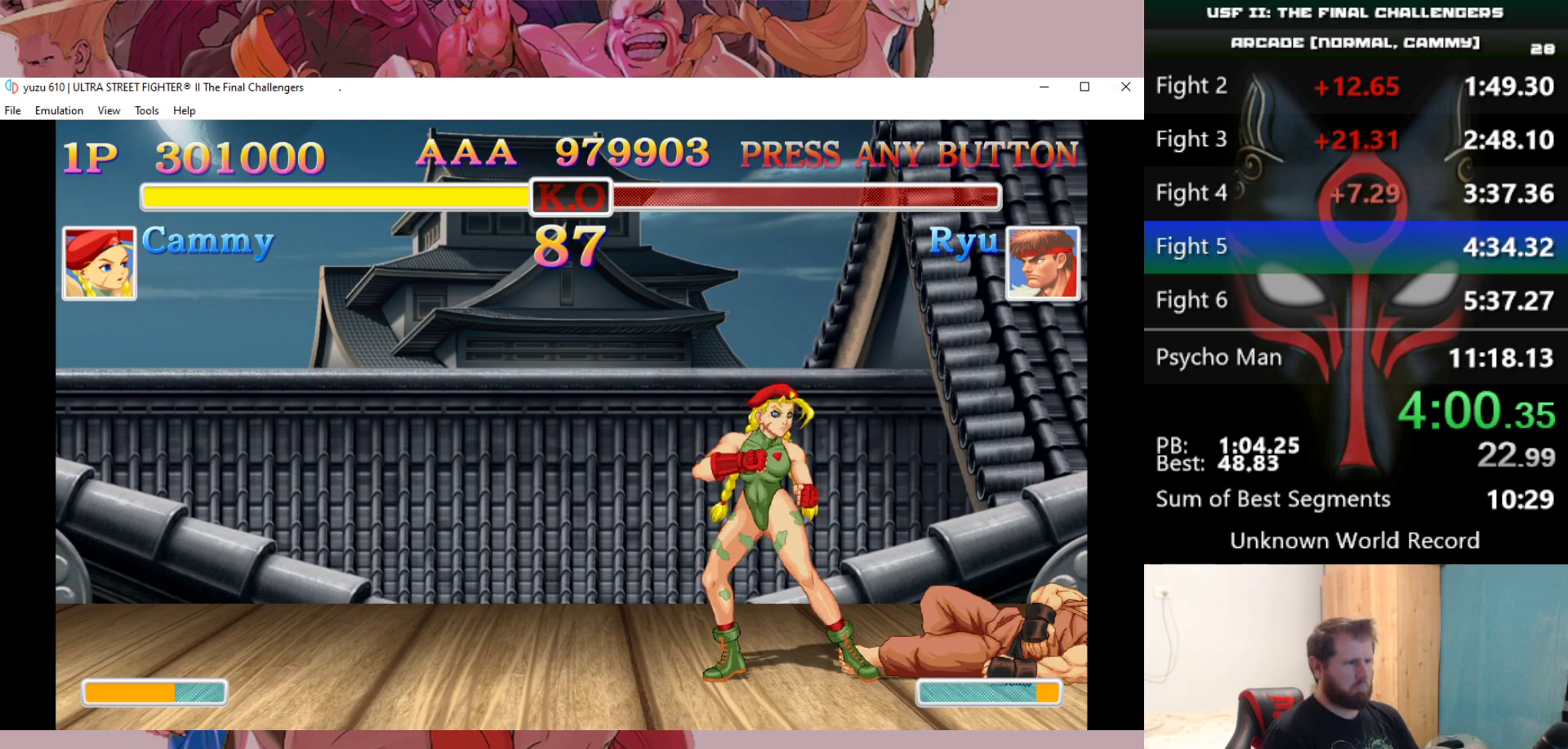
{"keys": [], "events": []}
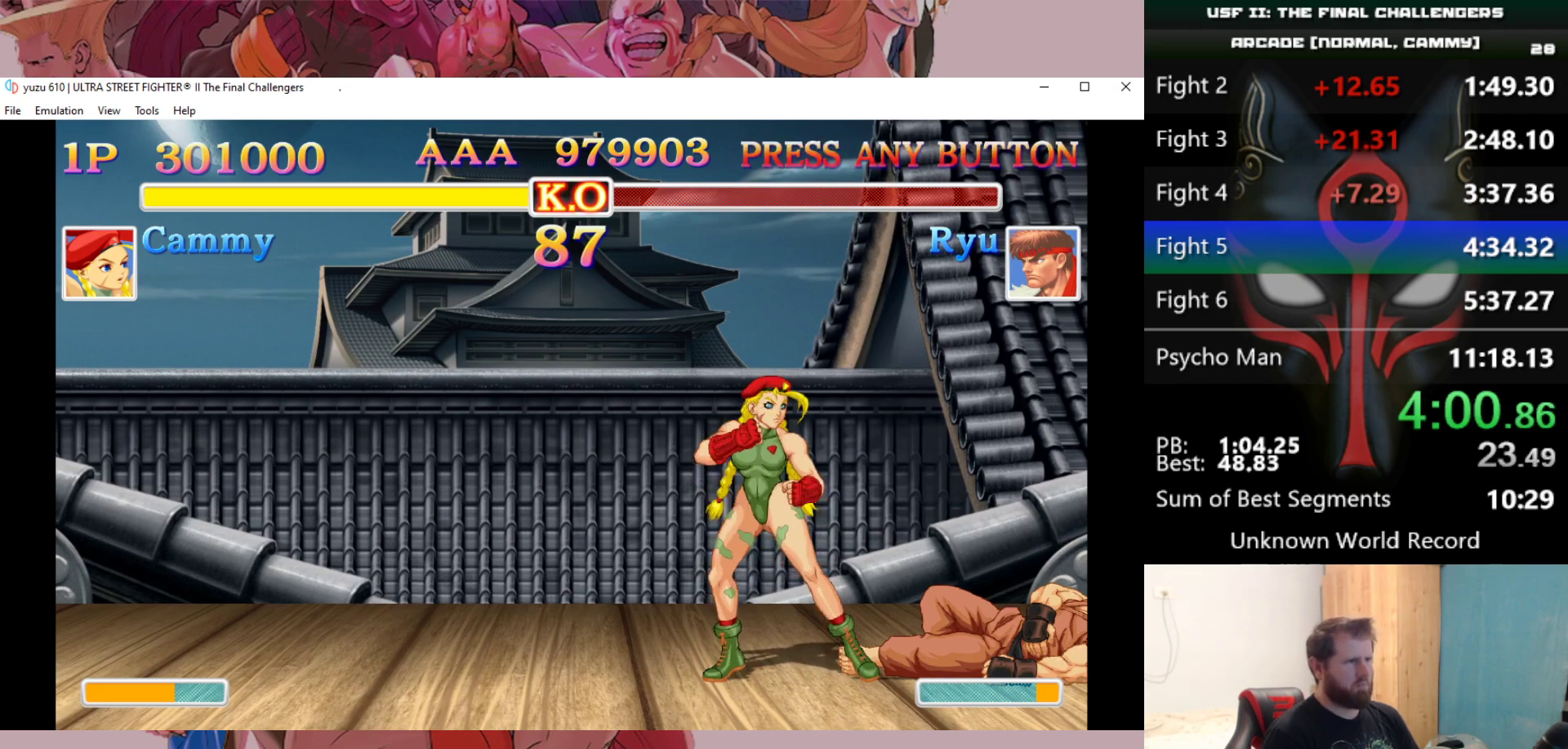
{"keys": [], "events": []}
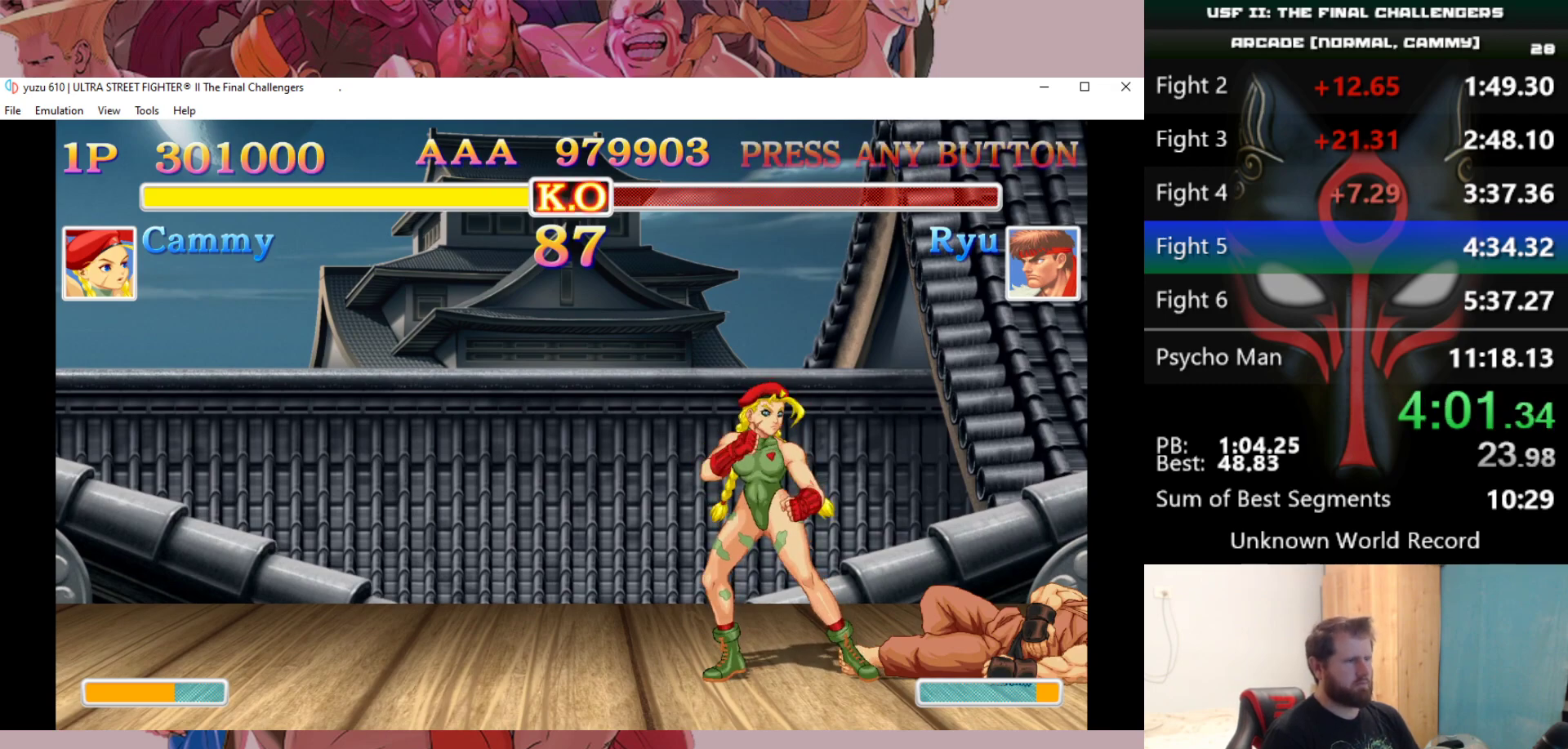
{"keys": [], "events": []}
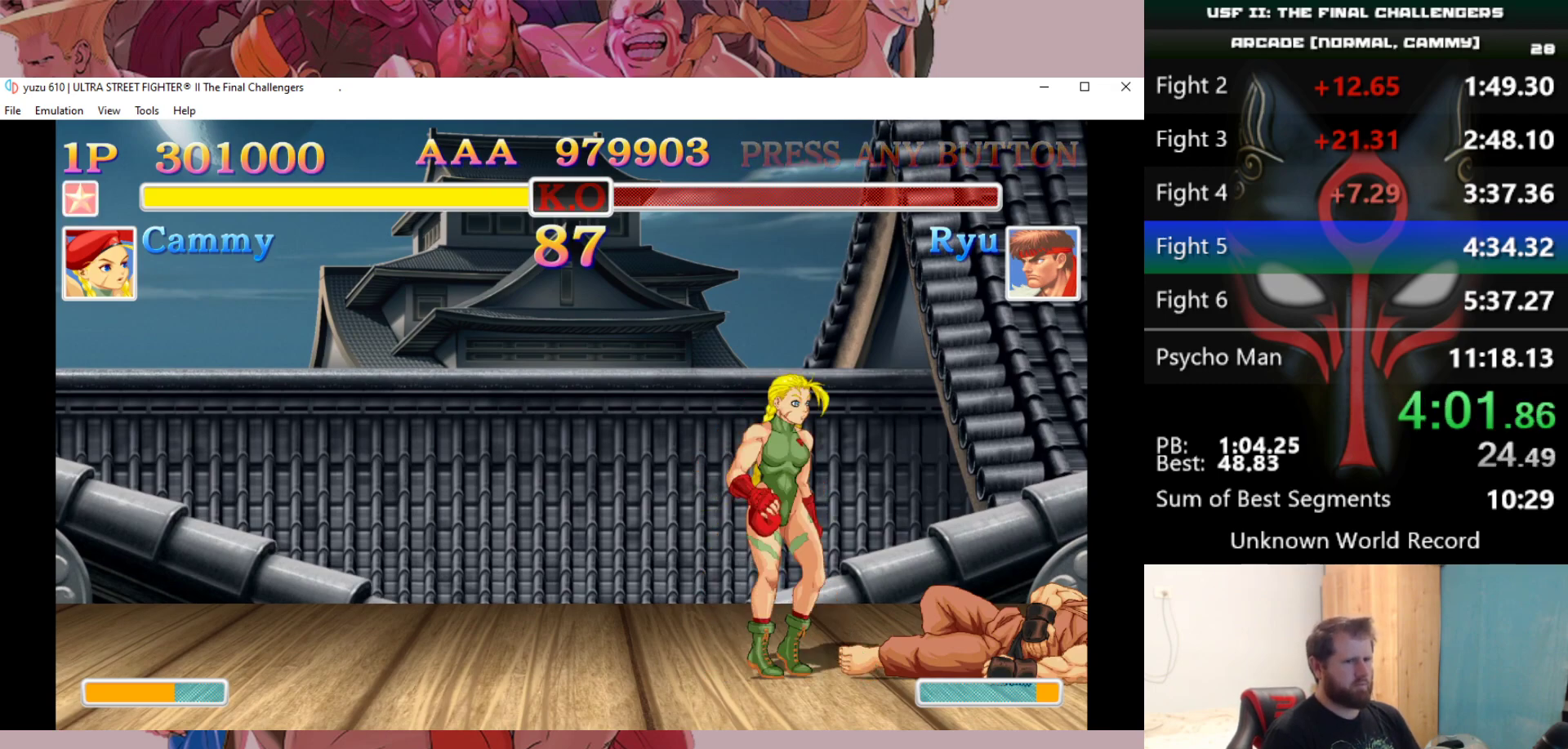
{"keys": [], "events": [[133, "a", "down"], [133, "e", "down"], [133, "q", "down"], [133, "s", "down"], [133, "w", "down"], [183, "d", "down"], [317, "a", "up"], [317, "d", "up"], [317, "e", "up"], [317, "q", "up"], [317, "s", "up"], [317, "w", "up"]]}